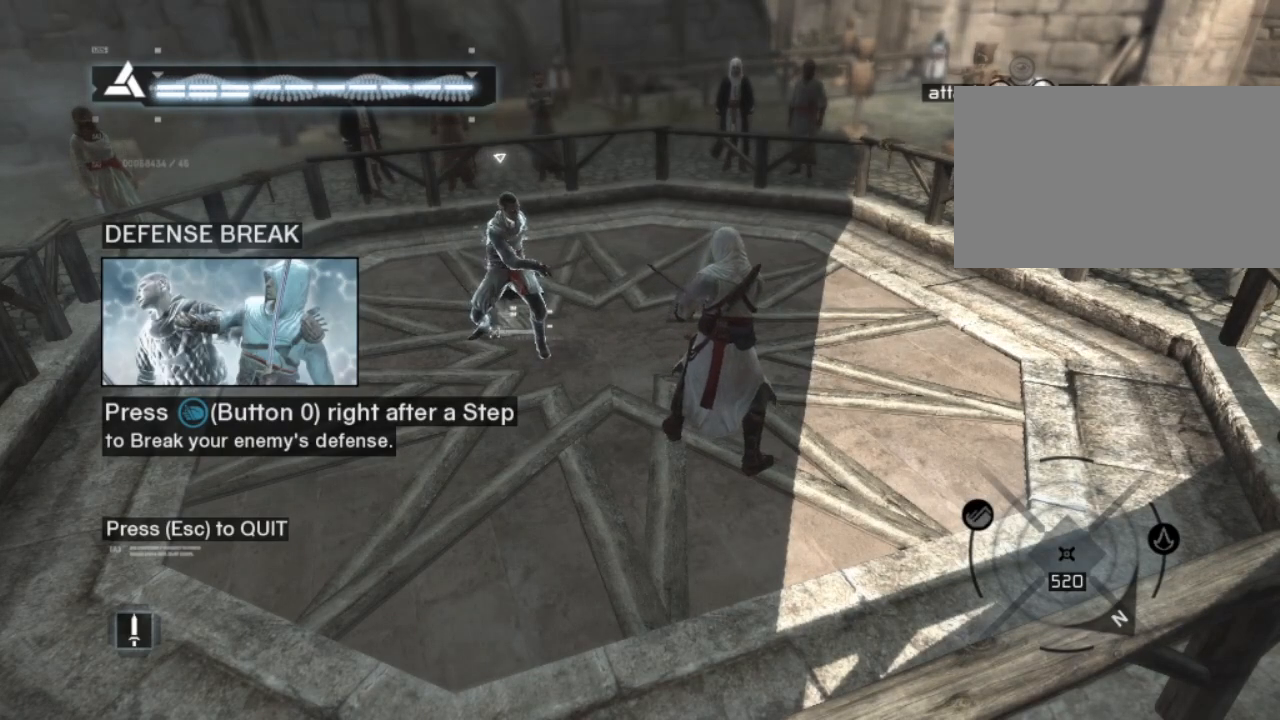
Gameplay with keyboard and mouse; each line is a JSON object with the keys and mouse buttons held at the frame after it. "events" lists presses ("down") and releases ("up") of "1", "2", "3", "4", "5", "a", "alt", "c", "caps_lock", "ctrl", "d", "e", "f", "g", "q", "r", "s", "shift", "space", "t", "tab", "v", "w", "x", "z", "mouse_left", "mouse_wheel" and "mouse_right" between this image and that frame as [ms after this image, input, new state], when the widget could be followed in between. "mouse_left", "mouse_wheel", "mouse_right" = the "left", "wheel", "right" buttons of the "mouse" list. No other keys are recorded. "wheel" means that the mouse wheel is clicked or scrolled. "mouse_move" is the direction in which the mouse moves at that frame (one of eight, or "still"), when it could be read.
{"keys": ["w"], "mouse": [], "mouse_move": "still", "events": [[333, "w", "down"]]}
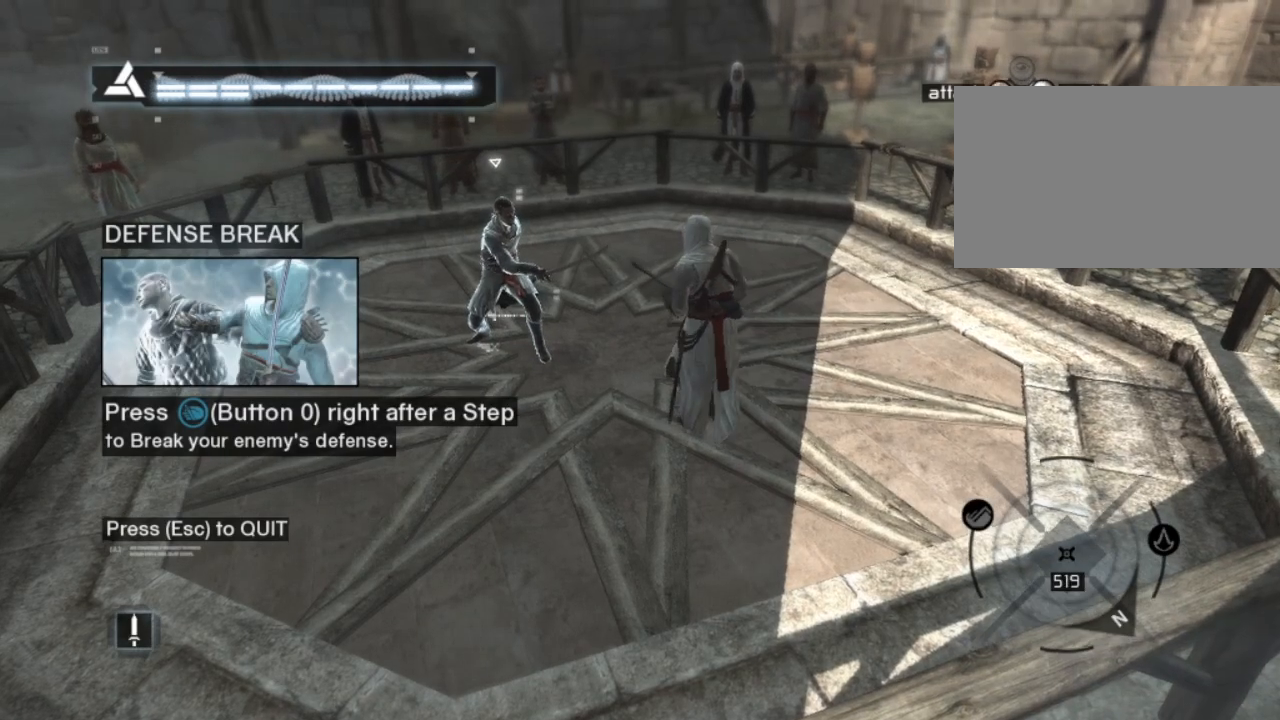
{"keys": ["shift"], "mouse": [], "mouse_move": "still", "events": [[17, "a", "down"], [383, "a", "up"], [383, "w", "up"], [467, "shift", "down"]]}
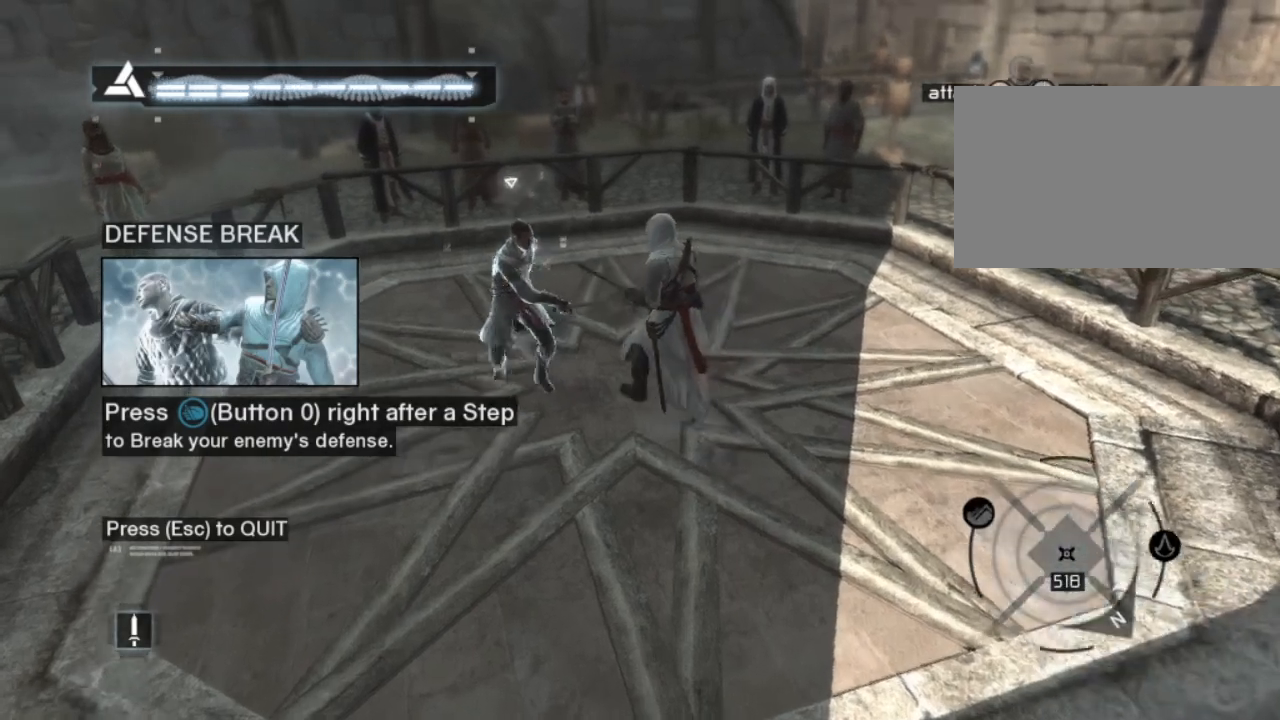
{"keys": ["shift"], "mouse": [], "mouse_move": "still", "events": []}
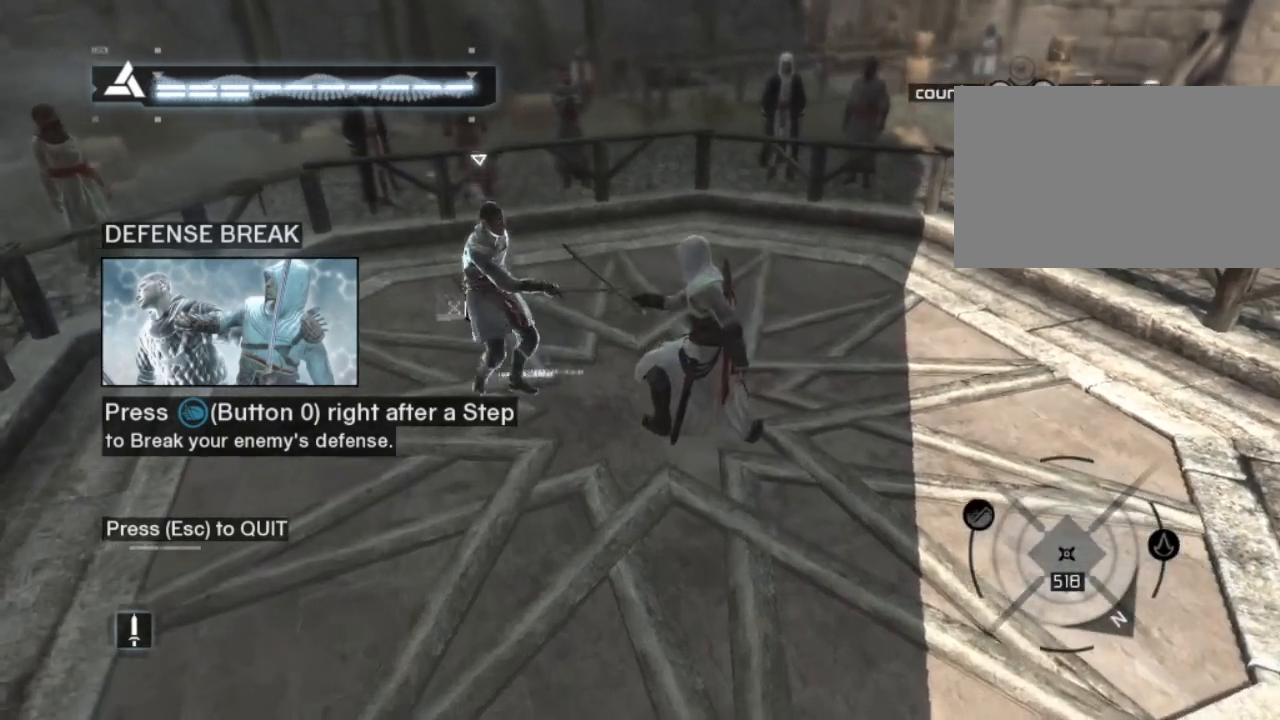
{"keys": ["shift"], "mouse": [], "mouse_move": "still", "events": []}
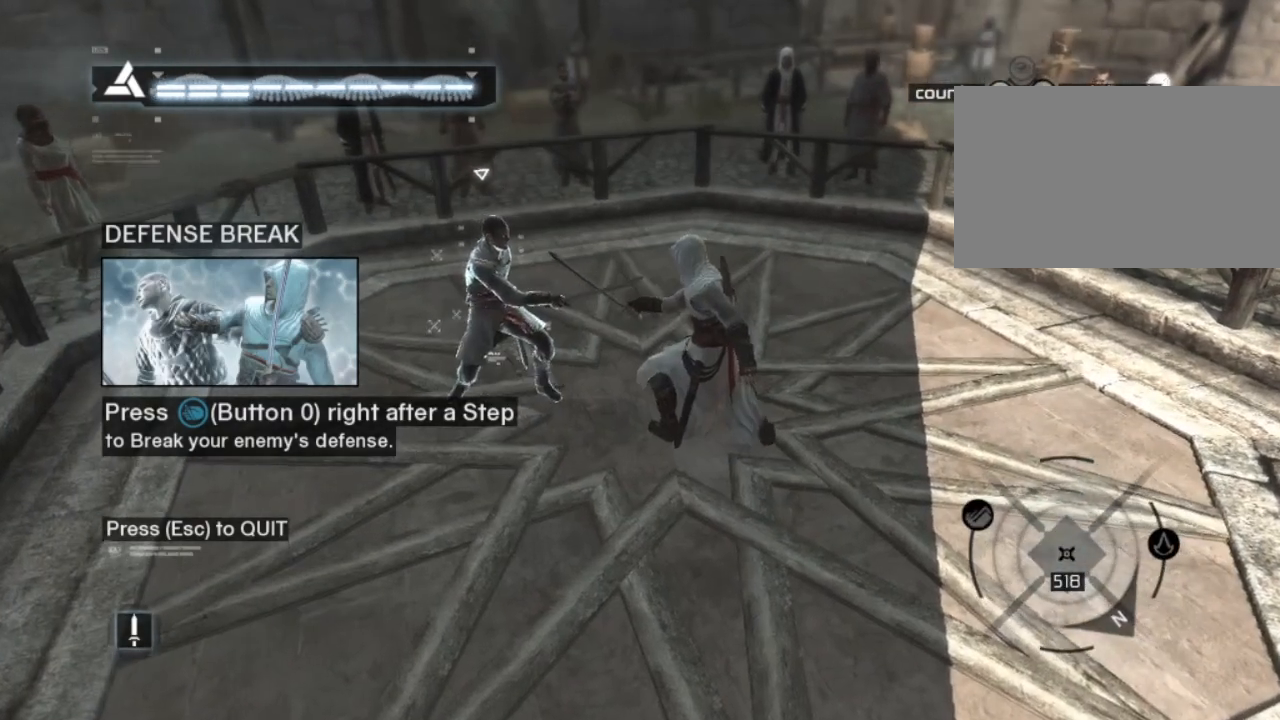
{"keys": ["shift"], "mouse": [], "mouse_move": "still", "events": []}
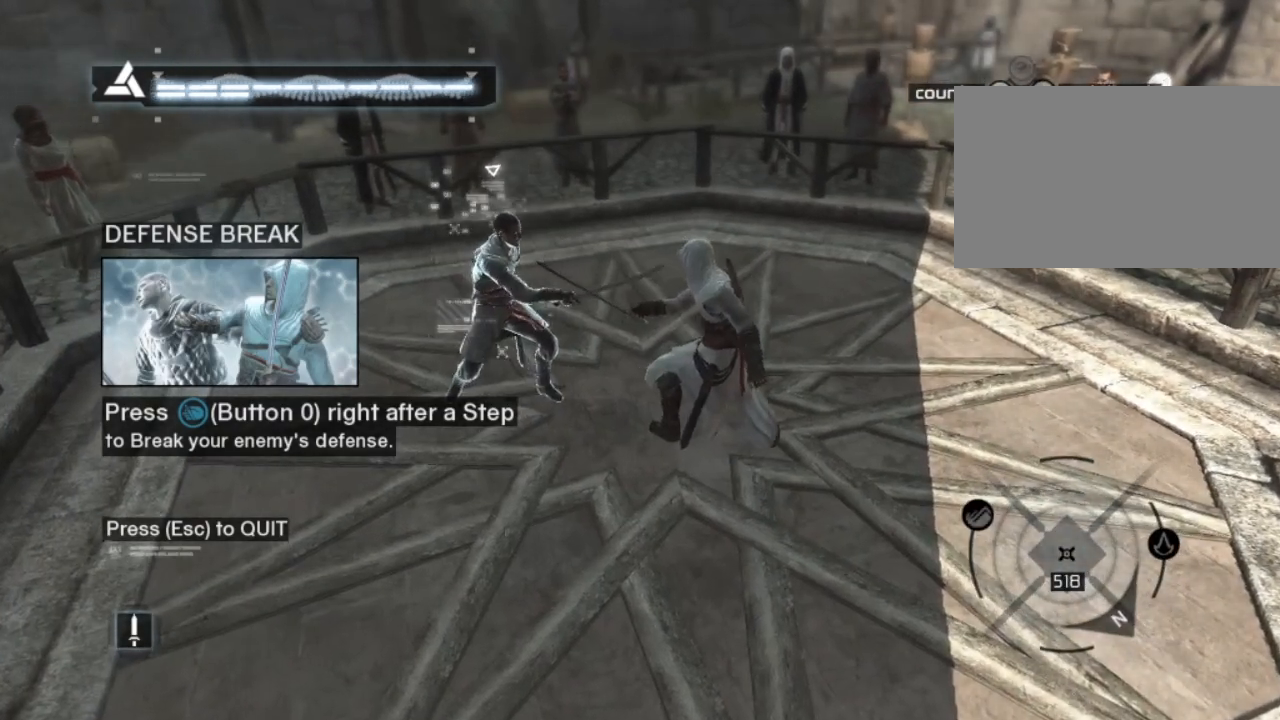
{"keys": ["a", "shift"], "mouse": [], "mouse_move": "still", "events": [[300, "a", "down"]]}
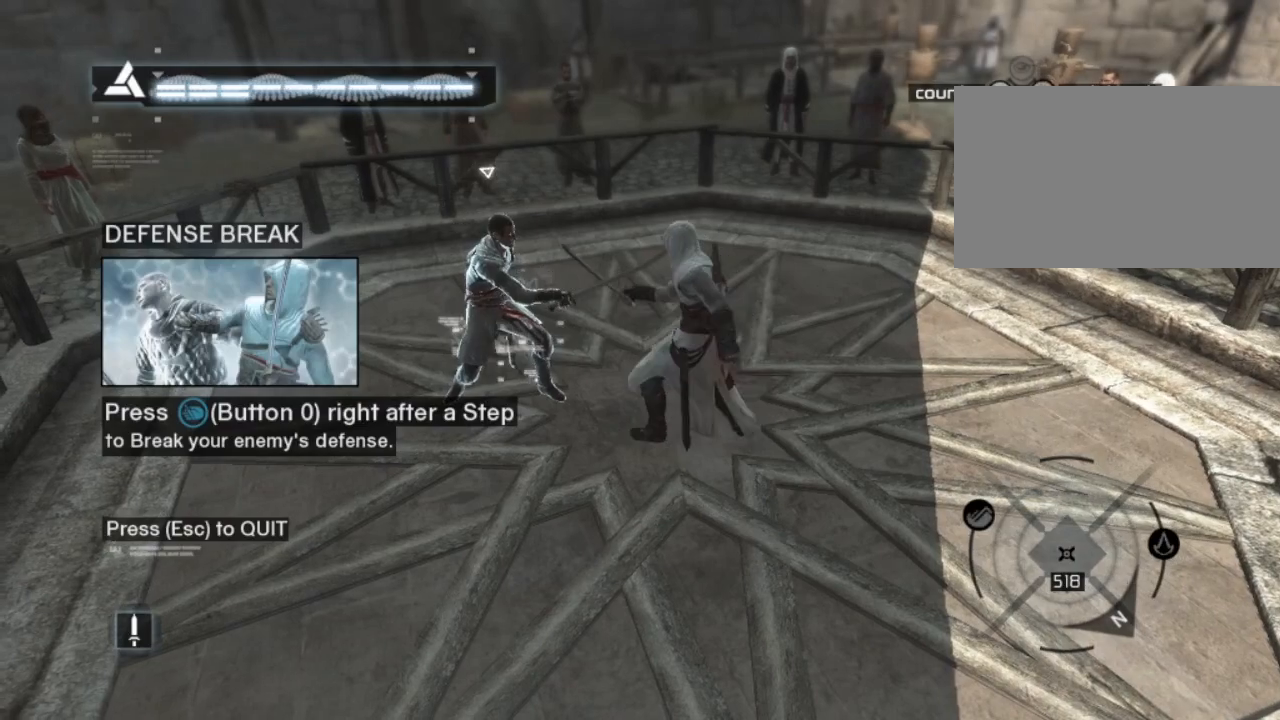
{"keys": ["a", "shift"], "mouse": [], "mouse_move": "still", "events": []}
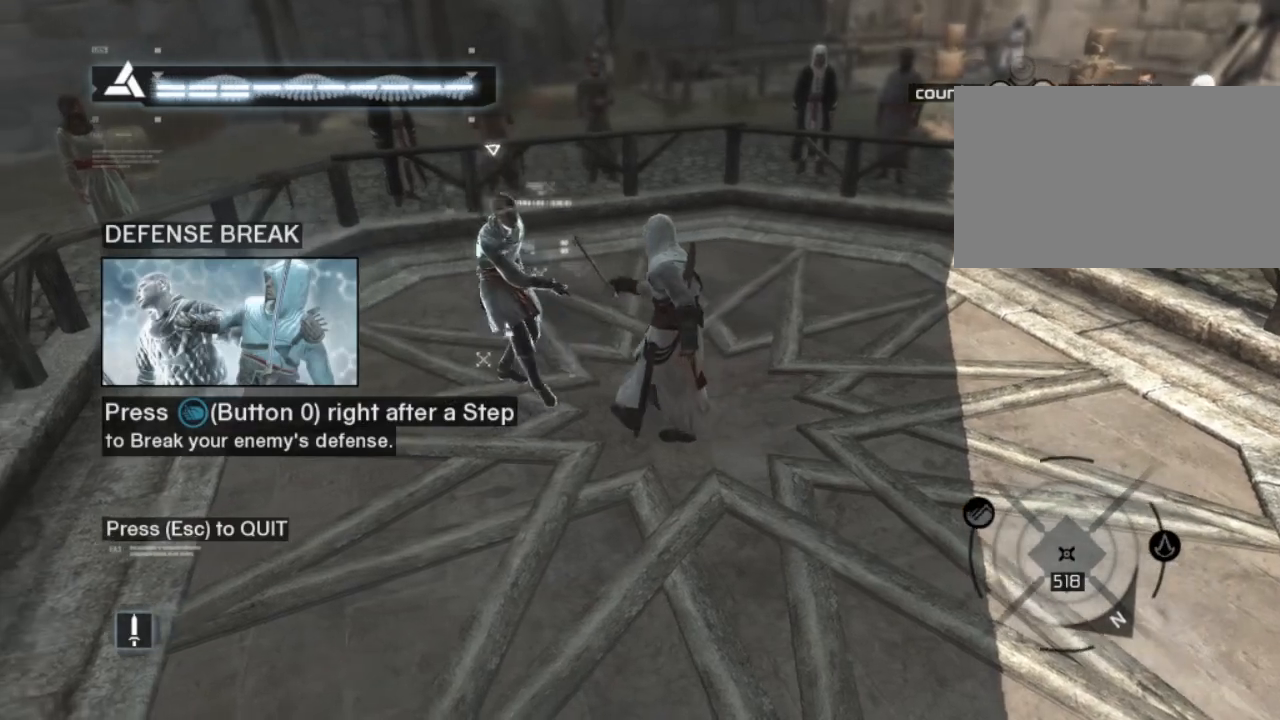
{"keys": ["a", "shift", "w"], "mouse": [], "mouse_move": "still", "events": [[50, "w", "down"]]}
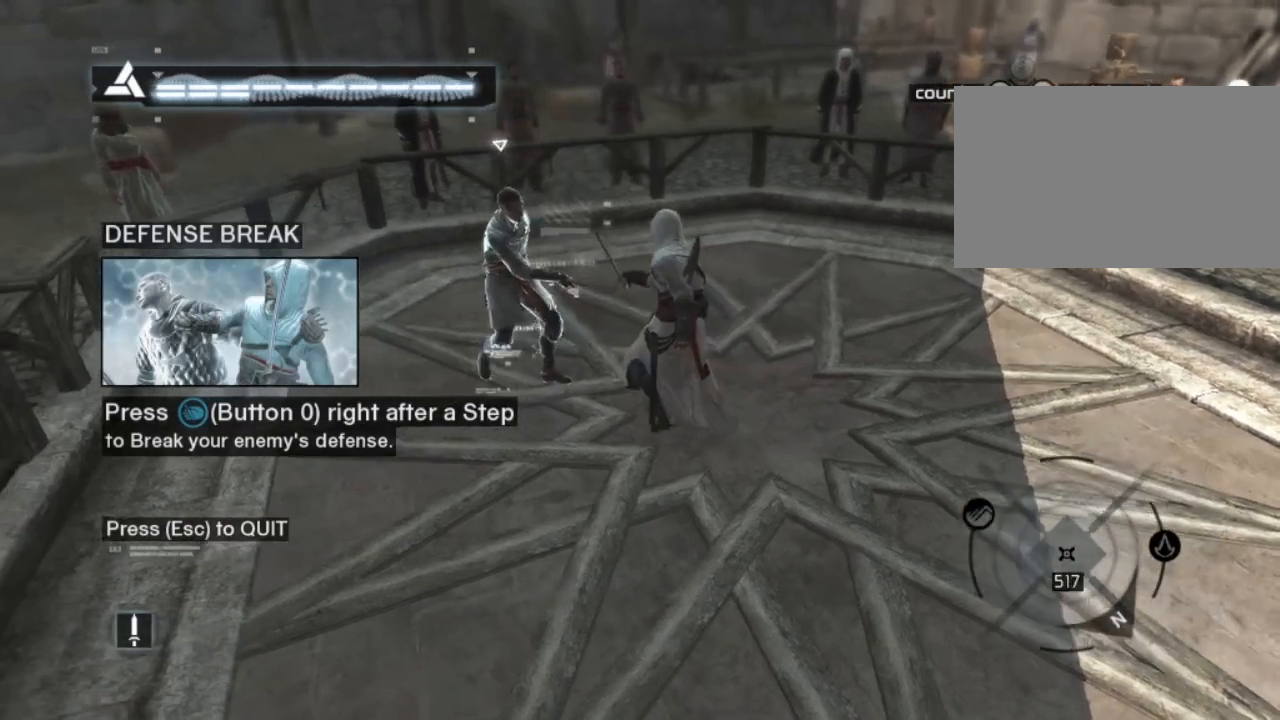
{"keys": ["a", "shift", "w"], "mouse": [], "mouse_move": "still", "events": []}
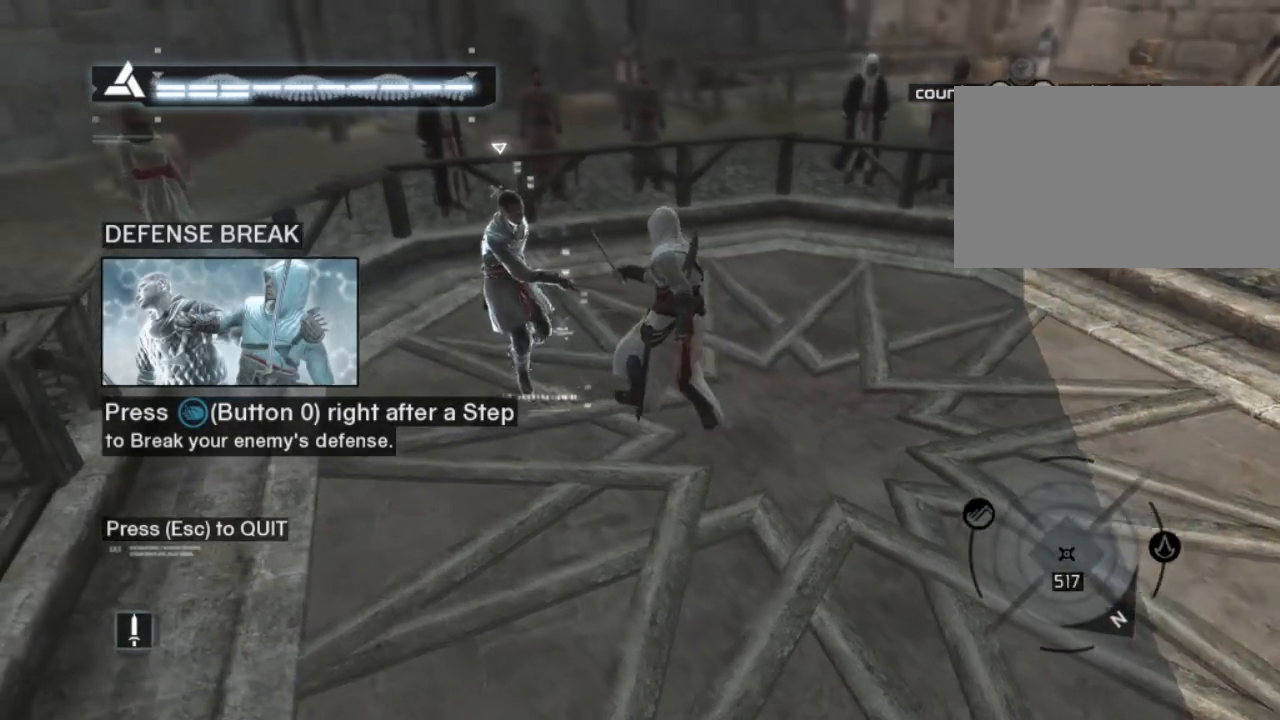
{"keys": ["a", "shift"], "mouse": [], "mouse_move": "still", "events": [[33, "w", "up"]]}
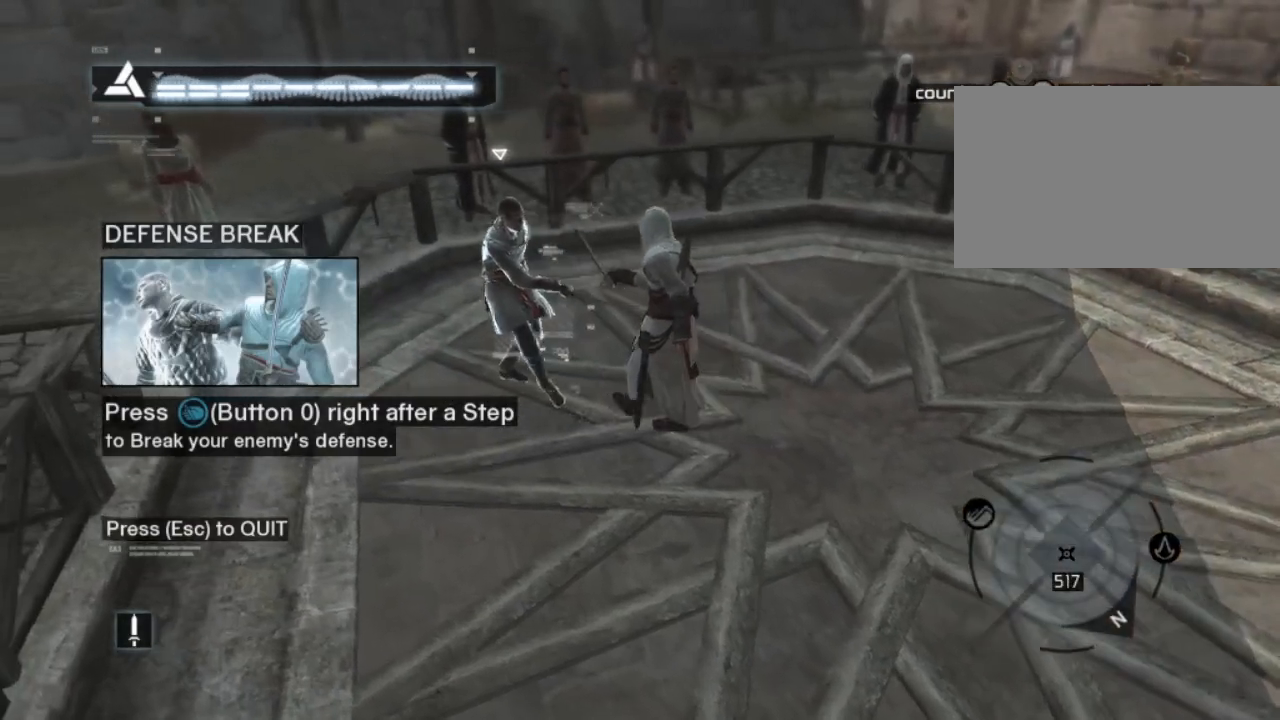
{"keys": ["a", "shift"], "mouse": [], "mouse_move": "still", "events": []}
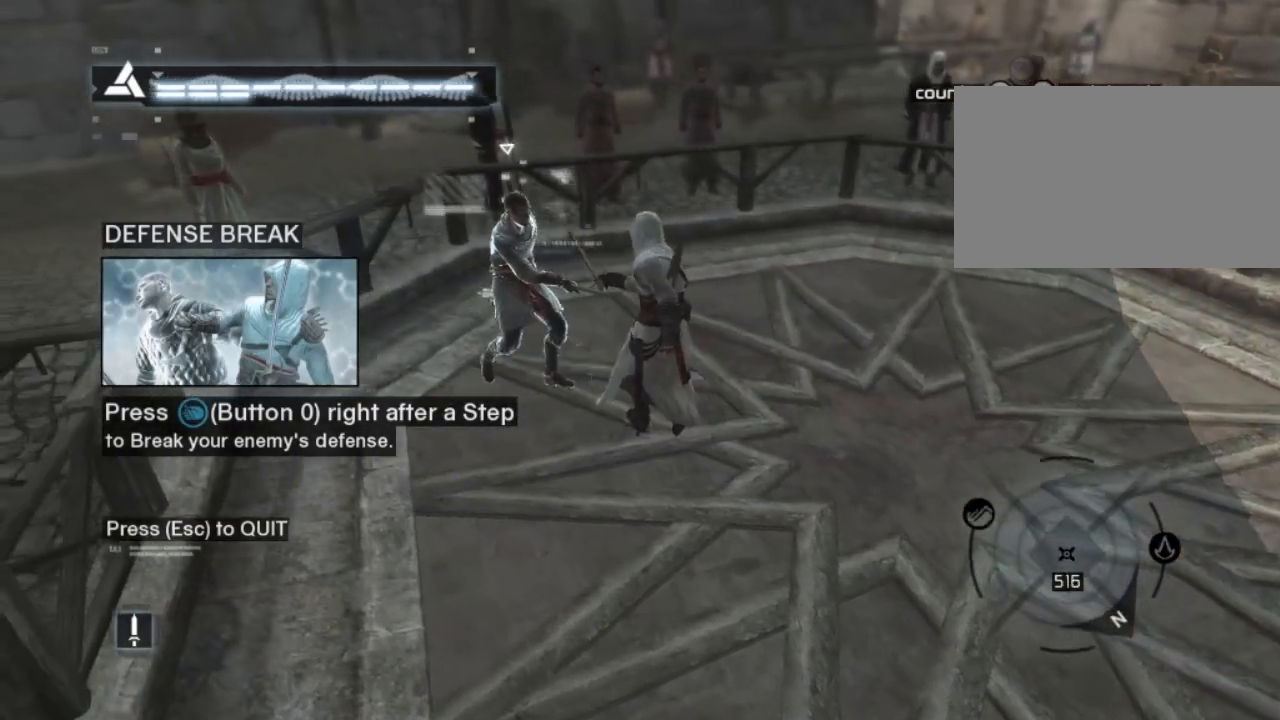
{"keys": ["a", "shift", "w"], "mouse": ["left"], "mouse_move": "still", "events": [[217, "w", "down"], [500, "mouse_left", "down"]]}
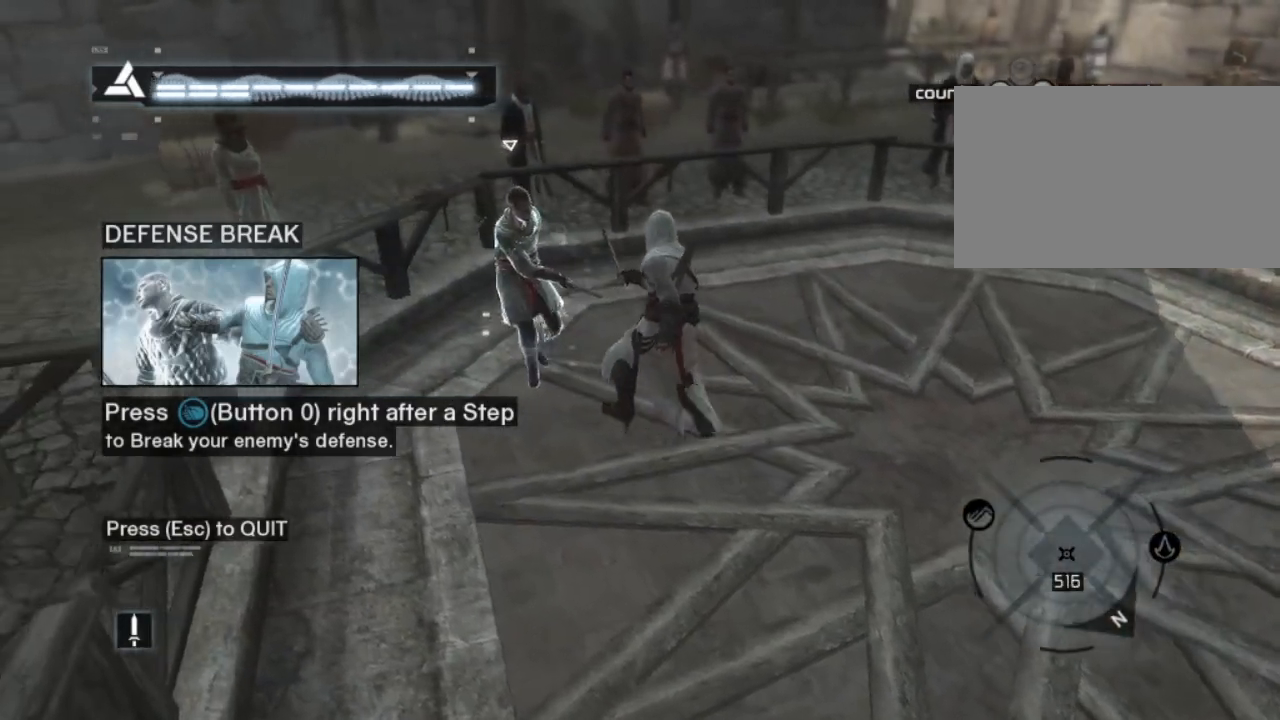
{"keys": ["a", "shift", "w"], "mouse": [], "mouse_move": "still", "events": [[83, "mouse_left", "up"]]}
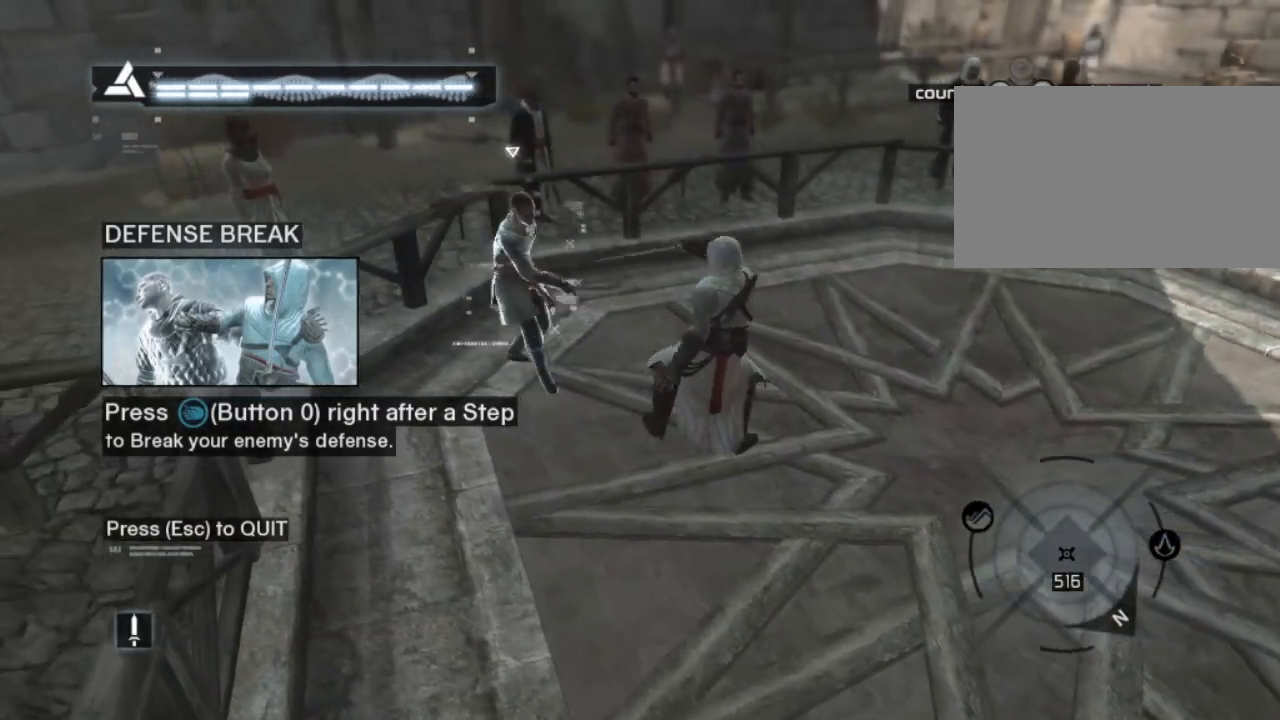
{"keys": ["a", "shift"], "mouse": [], "mouse_move": "still", "events": [[333, "w", "up"]]}
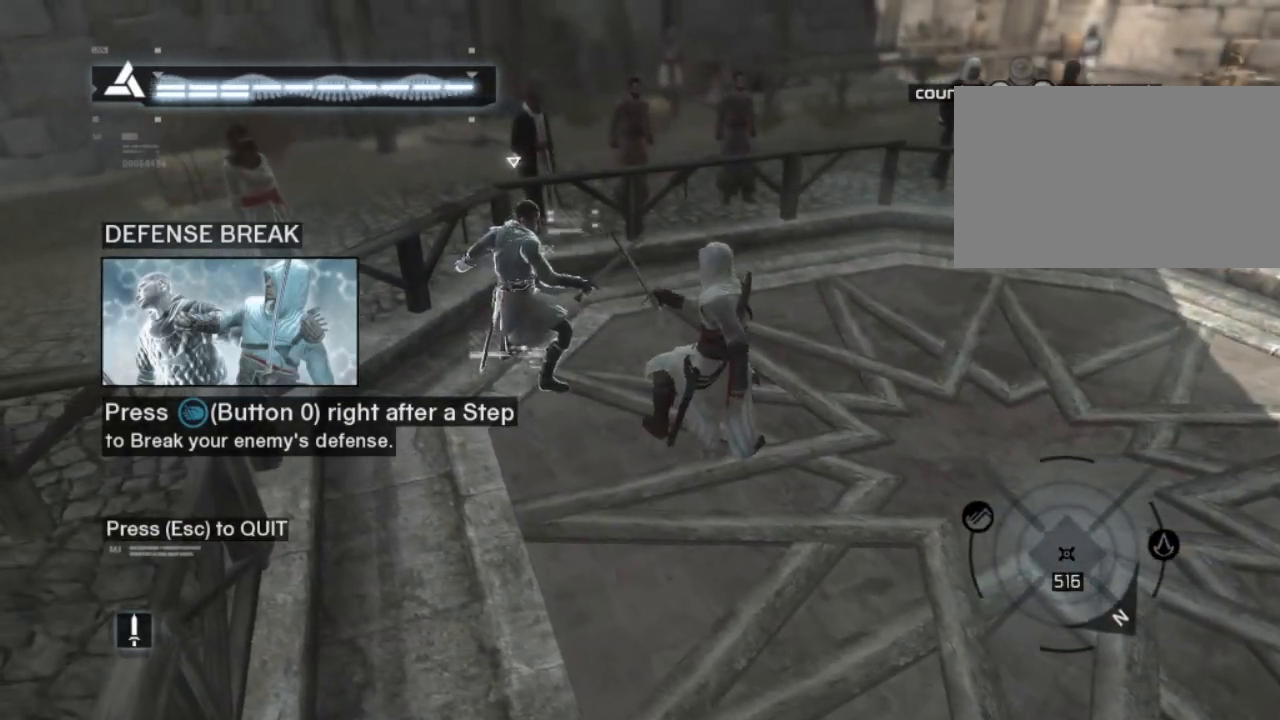
{"keys": ["a", "shift"], "mouse": [], "mouse_move": "still", "events": [[250, "mouse_left", "down"], [417, "mouse_left", "up"]]}
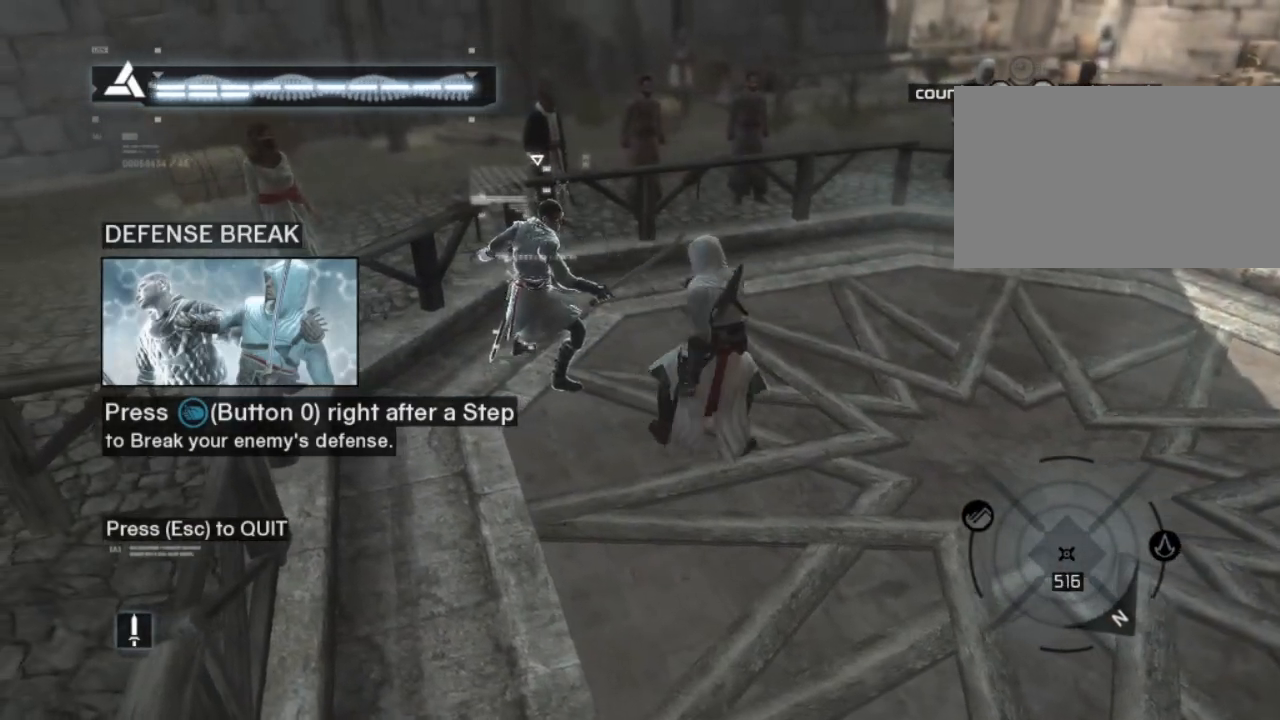
{"keys": ["a", "shift"], "mouse": ["left"], "mouse_move": "still", "events": [[500, "mouse_left", "down"]]}
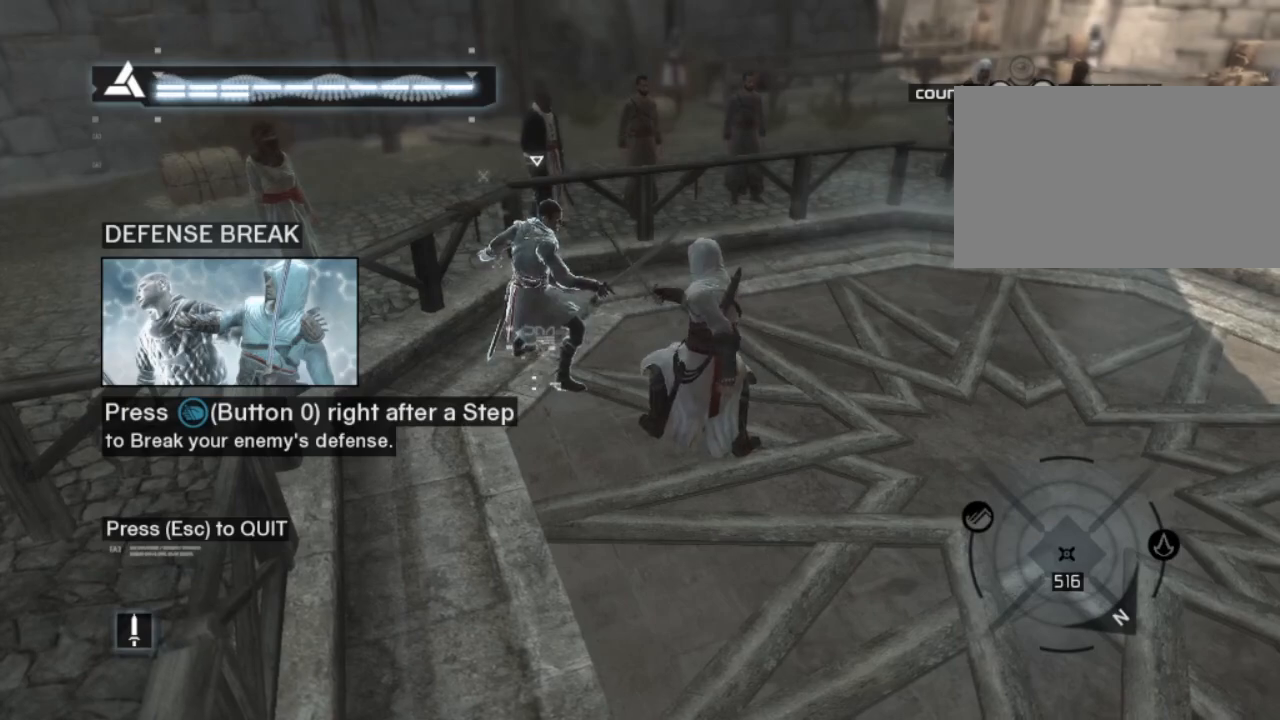
{"keys": ["a", "shift", "w"], "mouse": [], "mouse_move": "still", "events": [[67, "mouse_left", "up"], [167, "w", "down"], [383, "mouse_left", "down"], [483, "mouse_left", "up"]]}
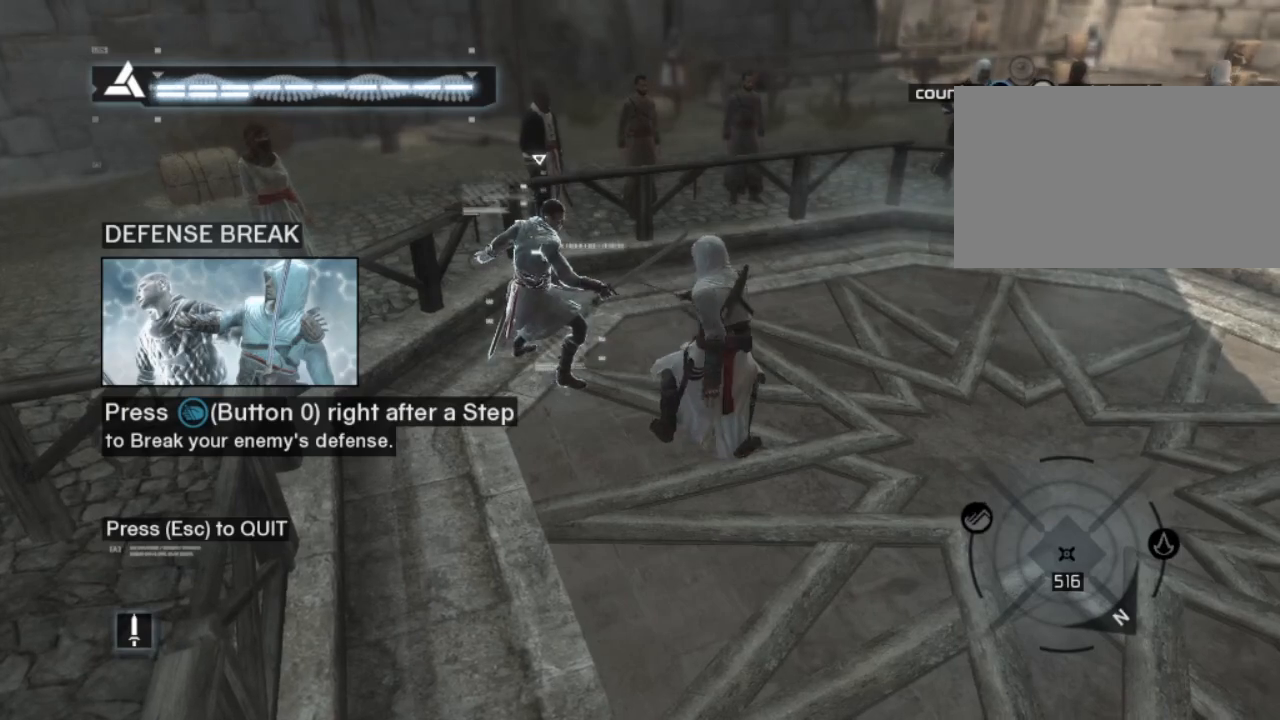
{"keys": ["a", "shift", "w"], "mouse": [], "mouse_move": "still", "events": [[367, "mouse_left", "down"], [450, "mouse_left", "up"]]}
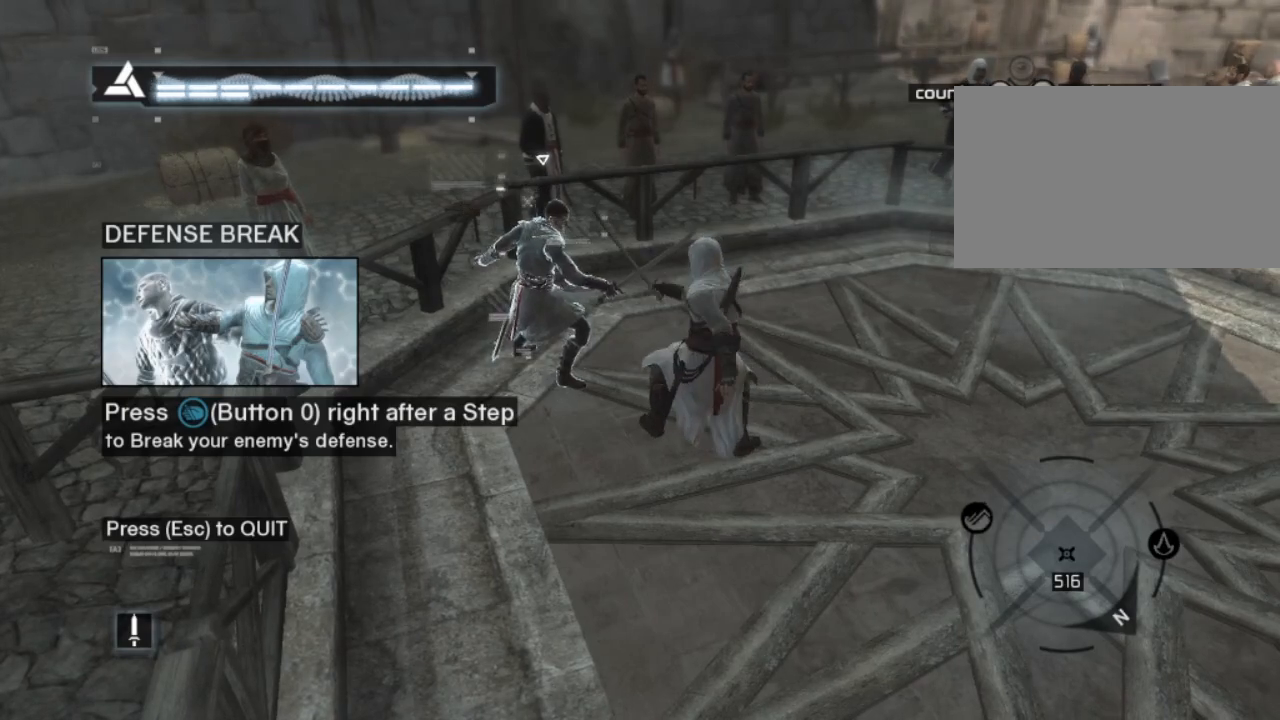
{"keys": ["a", "shift", "w"], "mouse": ["left"], "mouse_move": "still", "events": [[50, "mouse_left", "down"], [133, "mouse_left", "up"], [267, "mouse_left", "down"], [317, "mouse_left", "up"], [417, "mouse_left", "down"]]}
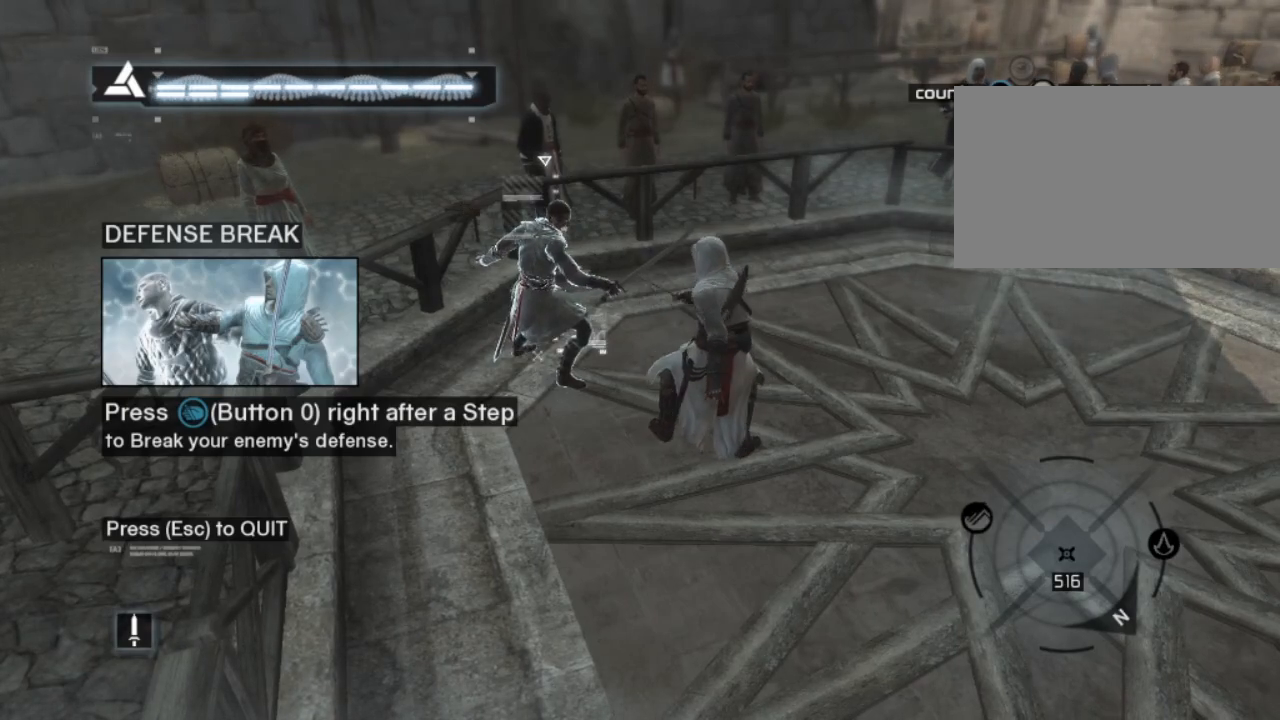
{"keys": ["a", "shift", "w"], "mouse": ["left"], "mouse_move": "still", "events": [[17, "mouse_left", "up"], [67, "mouse_left", "down"], [150, "mouse_left", "up"], [250, "mouse_left", "down"], [383, "mouse_left", "up"], [483, "mouse_left", "down"]]}
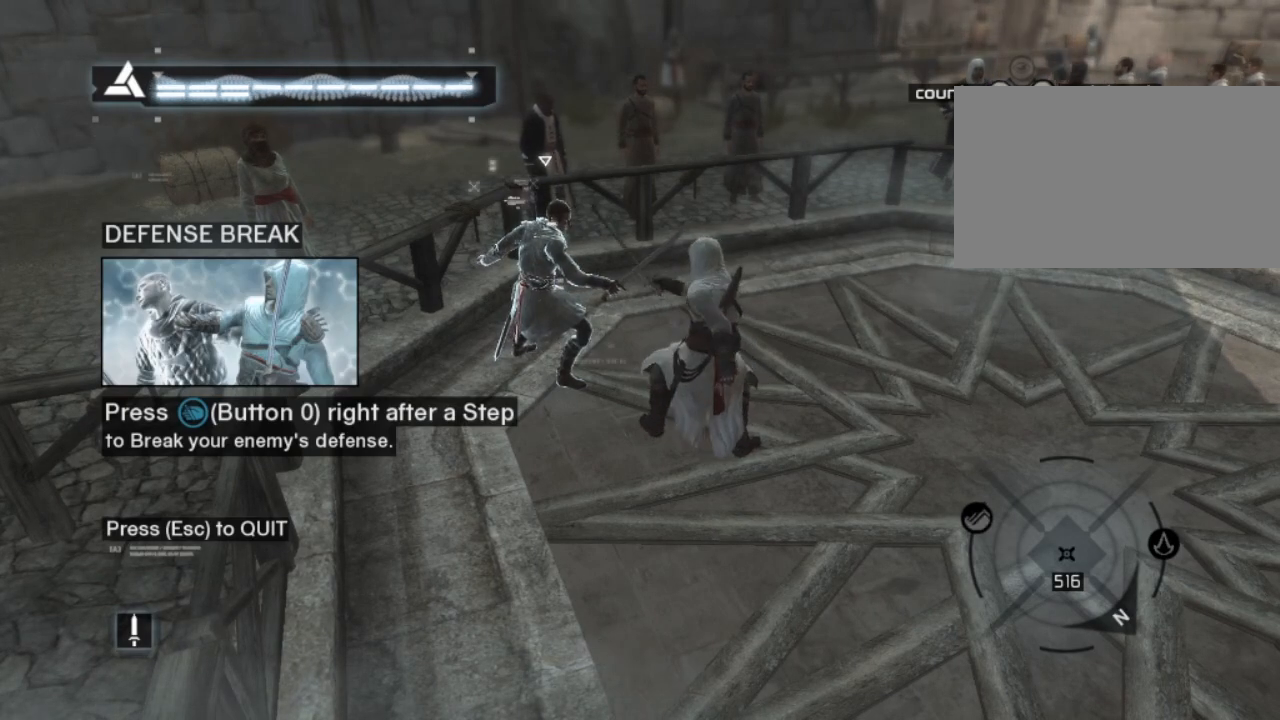
{"keys": [], "mouse": [], "mouse_move": "still", "events": [[67, "mouse_left", "up"], [267, "w", "up"], [400, "a", "up"], [400, "mouse_left", "down"], [400, "shift", "up"], [483, "mouse_left", "up"]]}